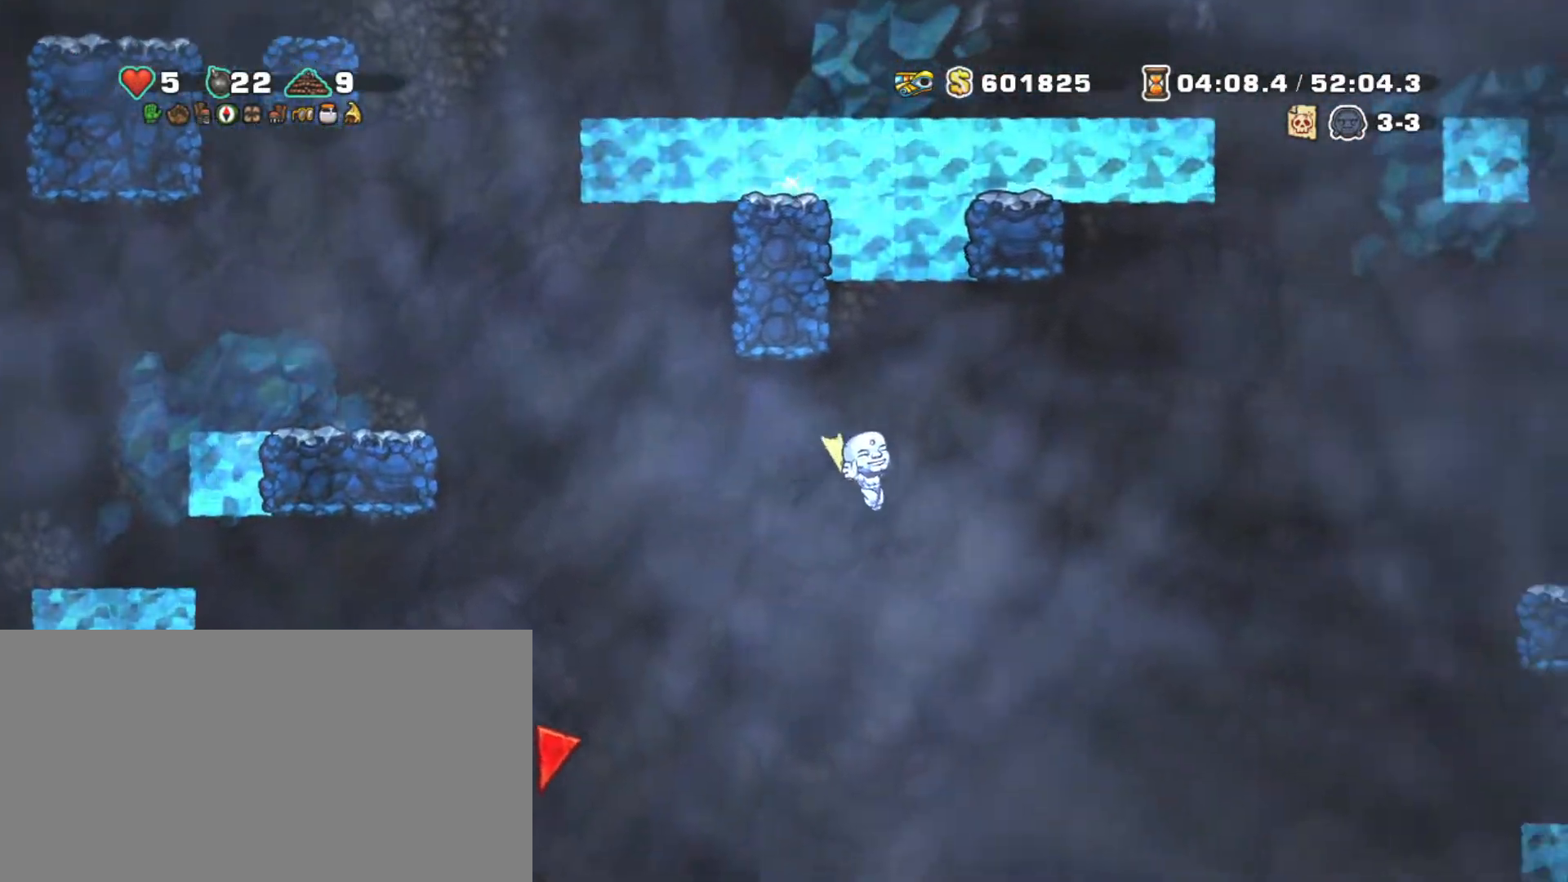
Gameplay with keyboard; each line is a JSON object with the keys held at the frame after it. "events" lists presses ("down") and releases ("up") of "a", "down", "escape", "left", "right", "s", "shift", "space", "tab", "up", "x" and "z" between this image and that frame as [ms after this image, input, new state], when the widget could be followed in between. No other keys are recorded. Mouse input is not recorded.
{"keys": ["right", "shift", "z"], "events": [[317, "z", "down"]]}
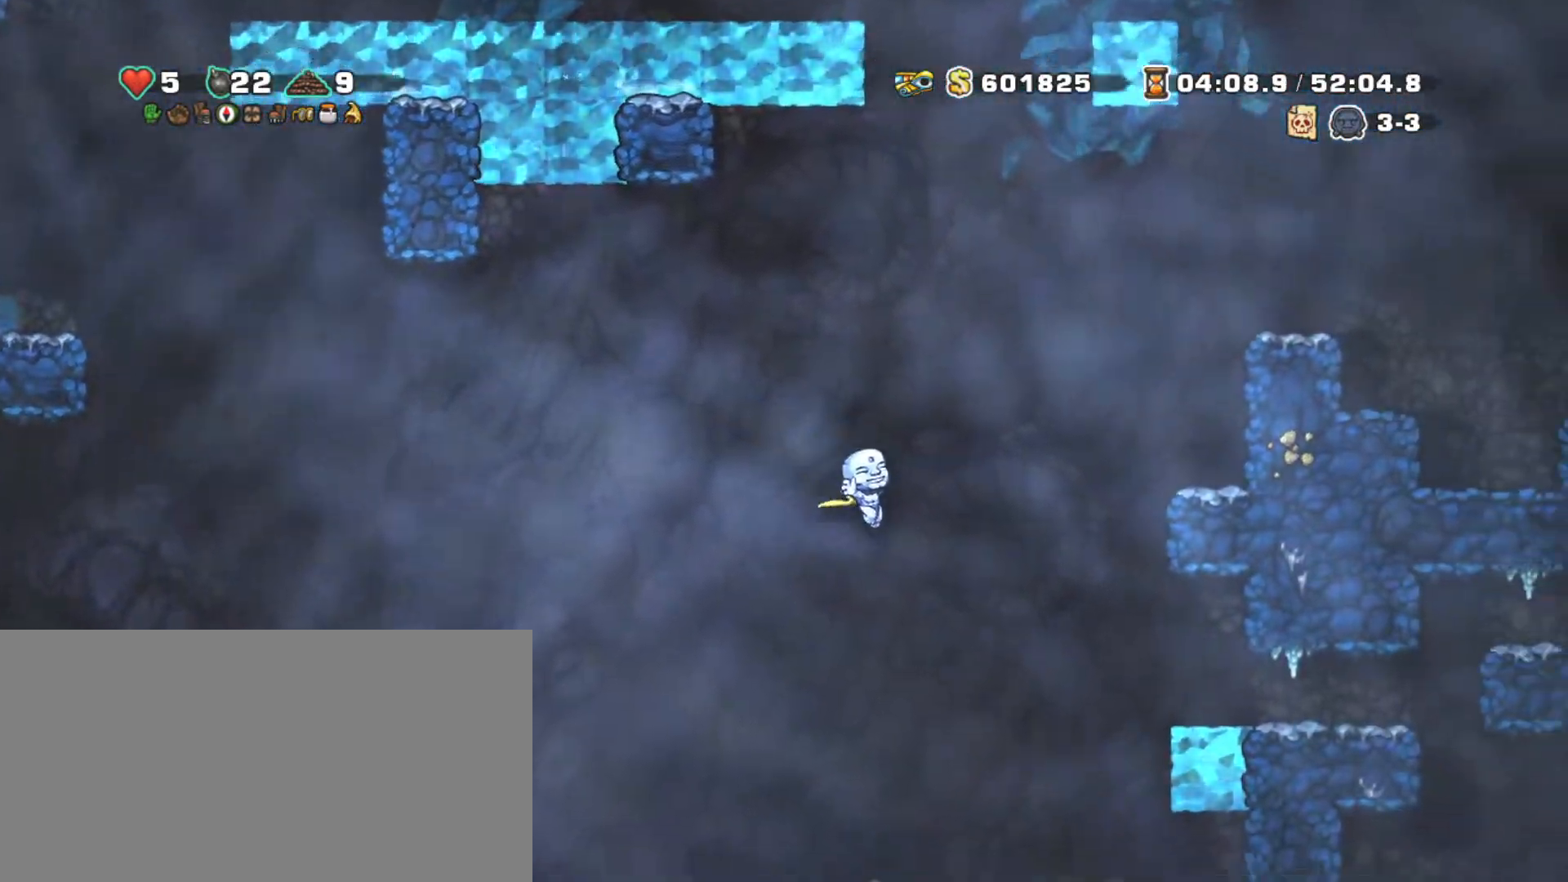
{"keys": ["shift"], "events": [[17, "z", "up"], [200, "z", "down"], [334, "left", "down"], [334, "right", "up"], [334, "z", "up"], [484, "left", "up"]]}
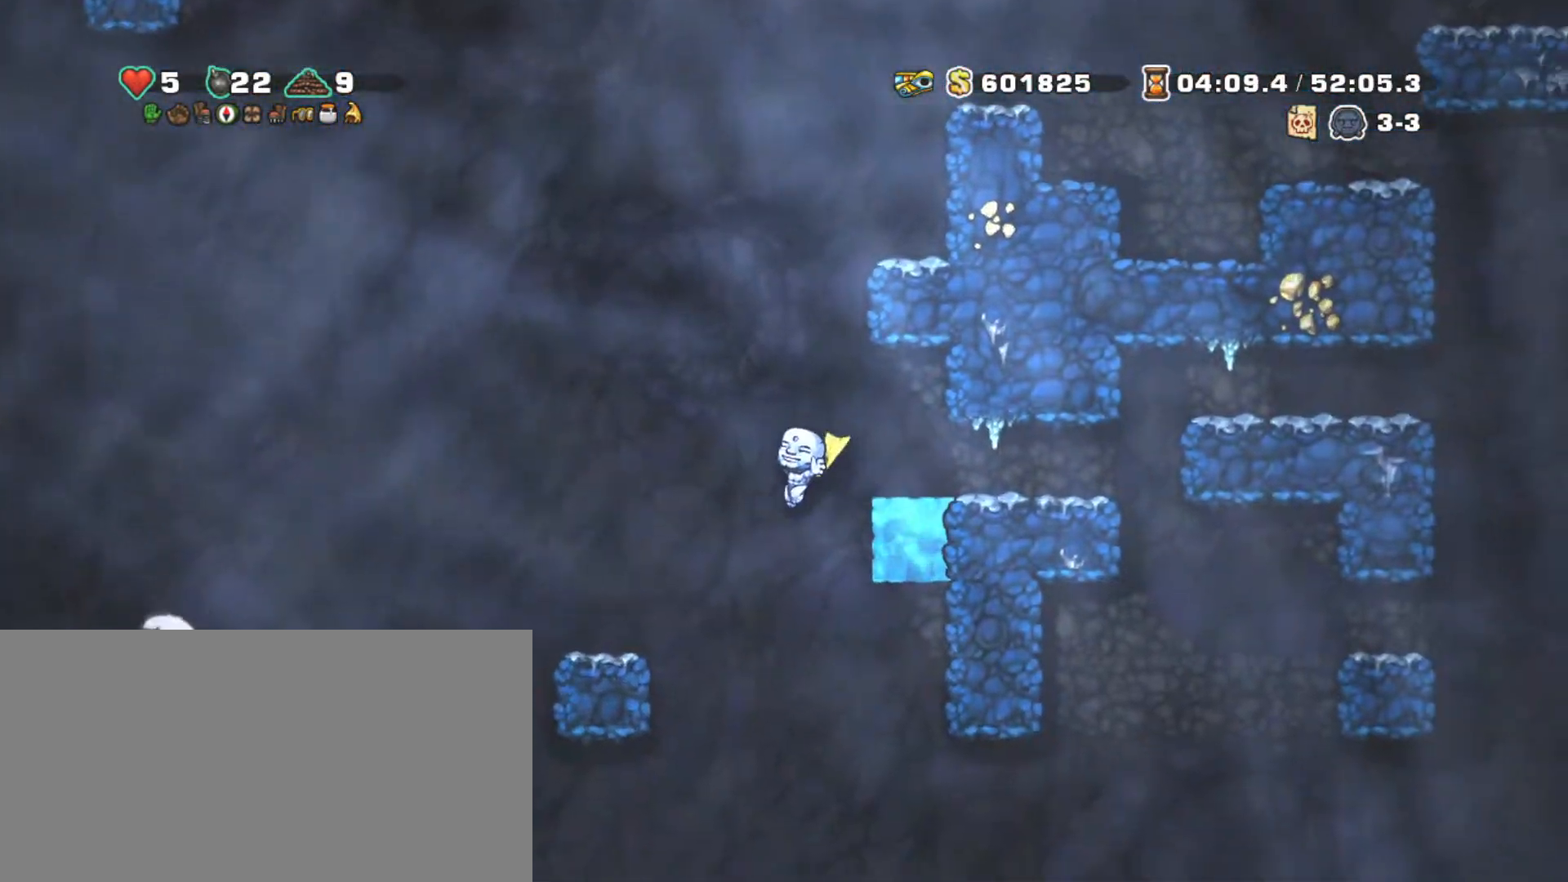
{"keys": ["shift", "z"], "events": [[34, "z", "down"], [167, "z", "up"], [450, "z", "down"]]}
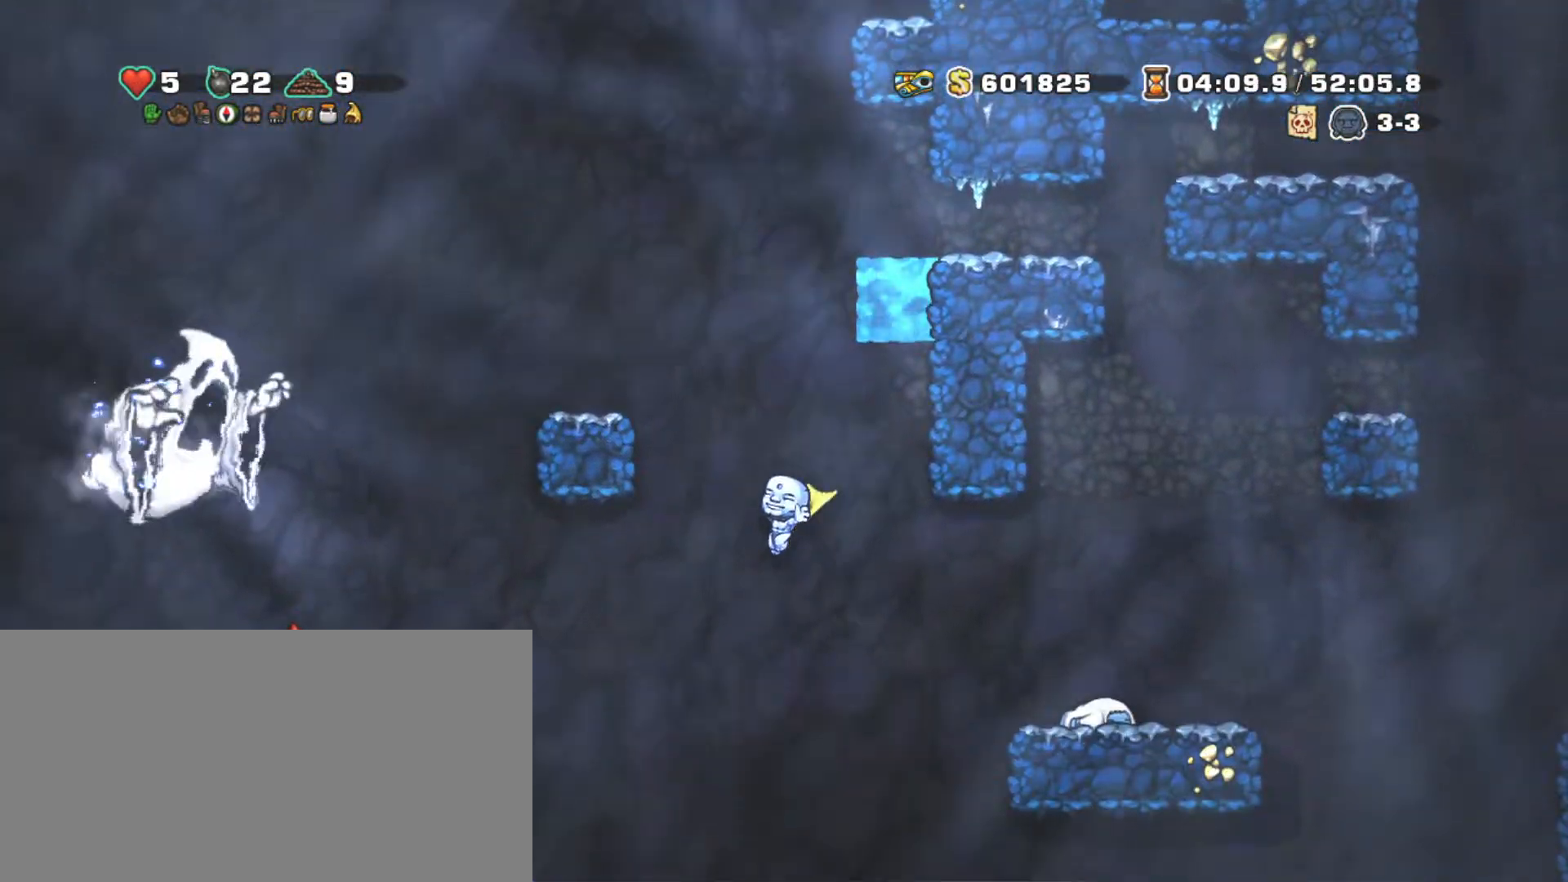
{"keys": ["left", "shift"], "events": [[84, "z", "up"], [184, "z", "down"], [284, "z", "up"], [467, "left", "down"]]}
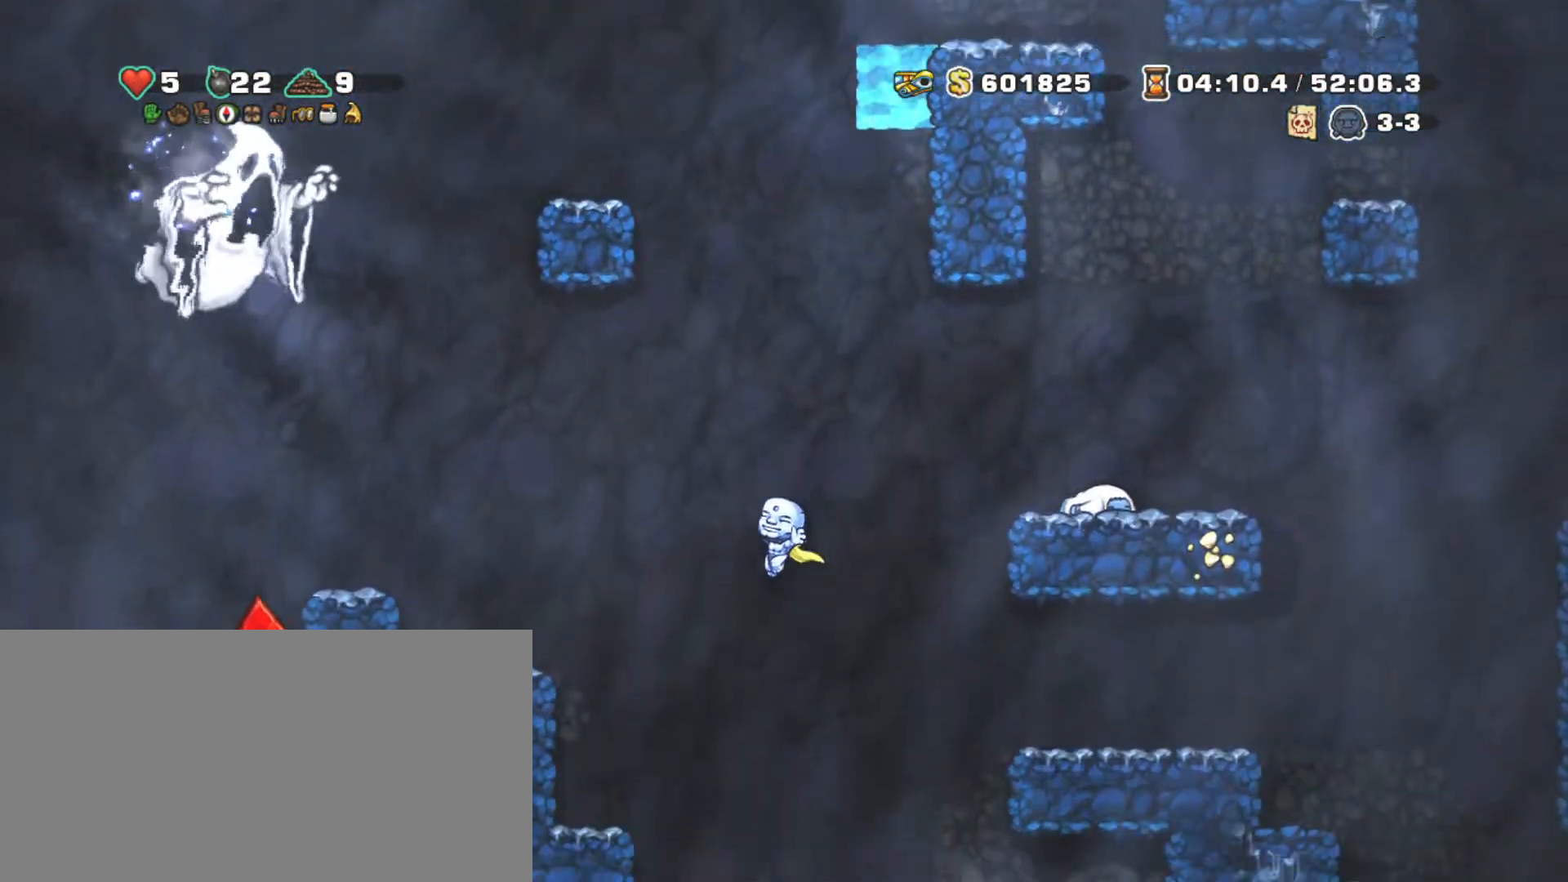
{"keys": ["shift", "z"], "events": [[50, "z", "down"], [100, "left", "up"], [150, "right", "down"], [200, "z", "up"], [250, "right", "up"], [484, "z", "down"]]}
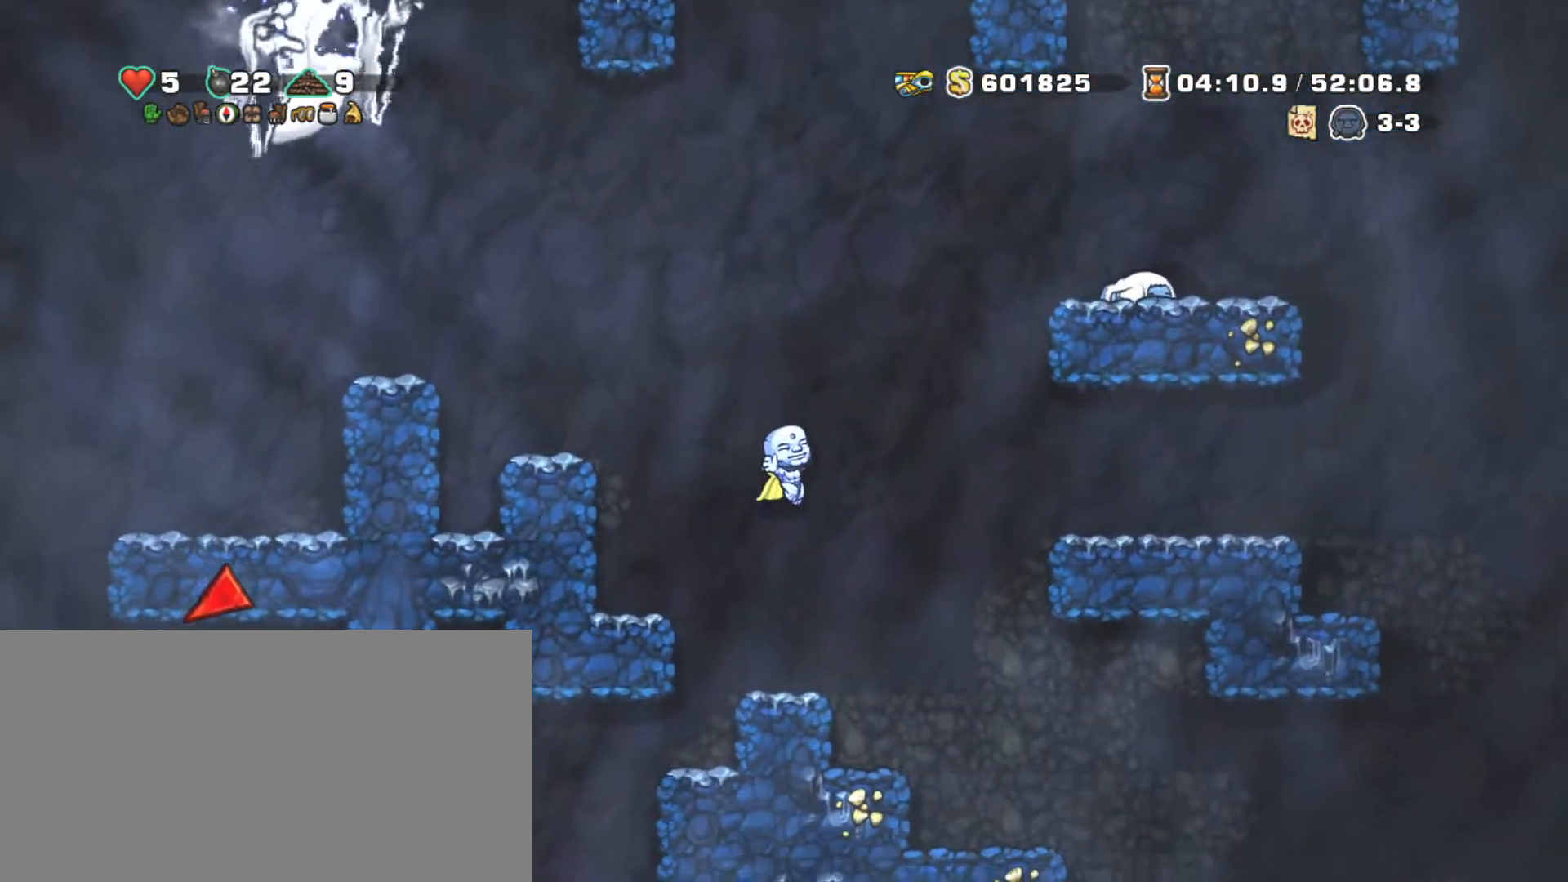
{"keys": ["left", "shift"], "events": [[84, "z", "up"], [250, "left", "down"]]}
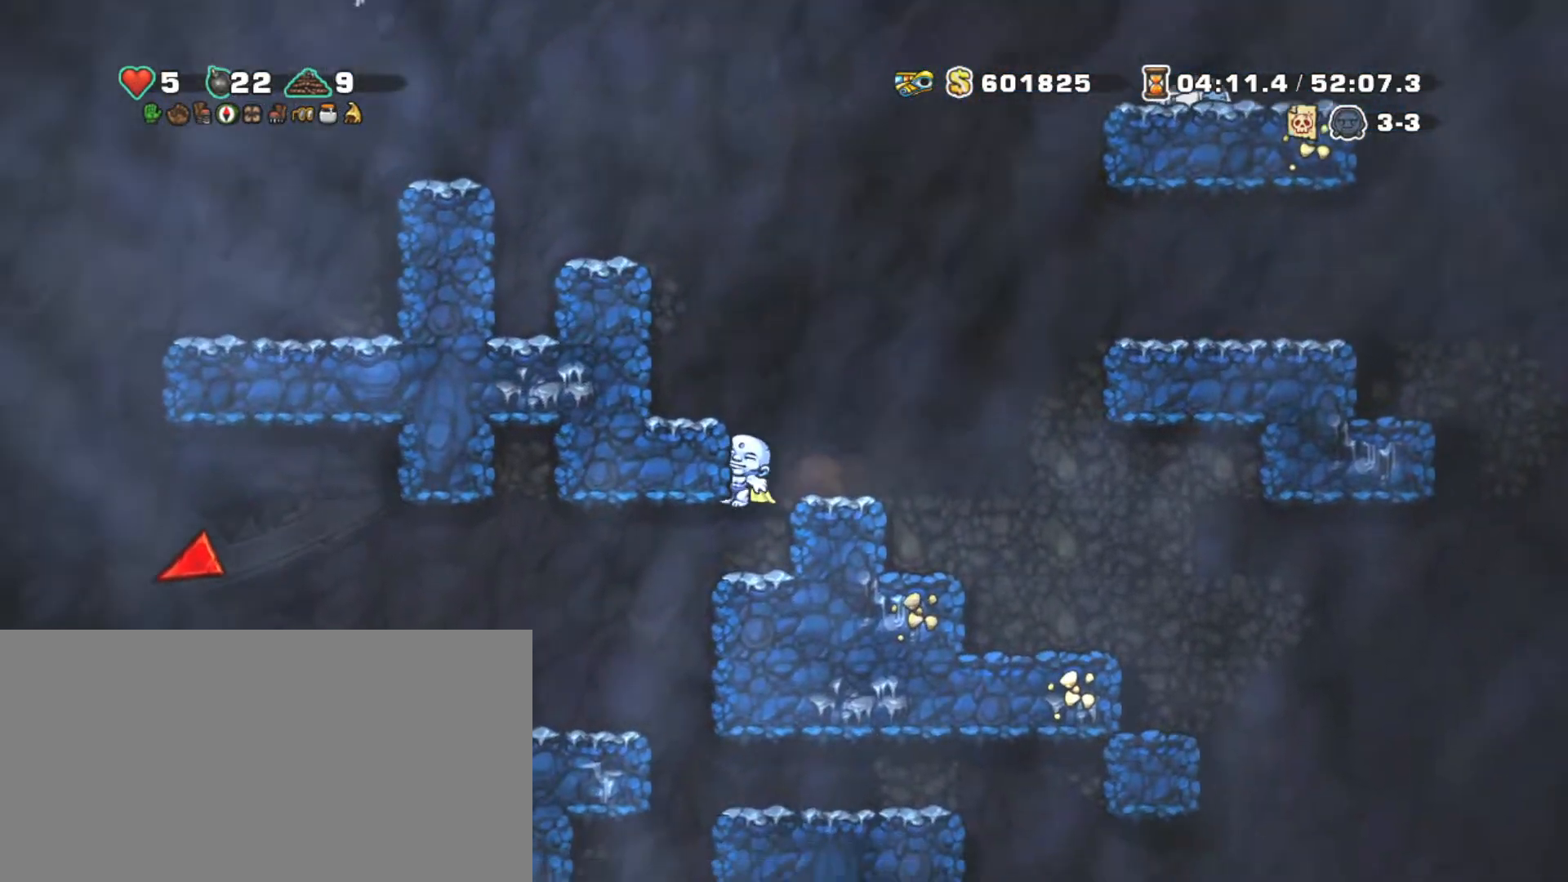
{"keys": ["left", "shift"], "events": [[50, "down", "down"], [84, "z", "down"], [184, "z", "up"], [234, "down", "up"]]}
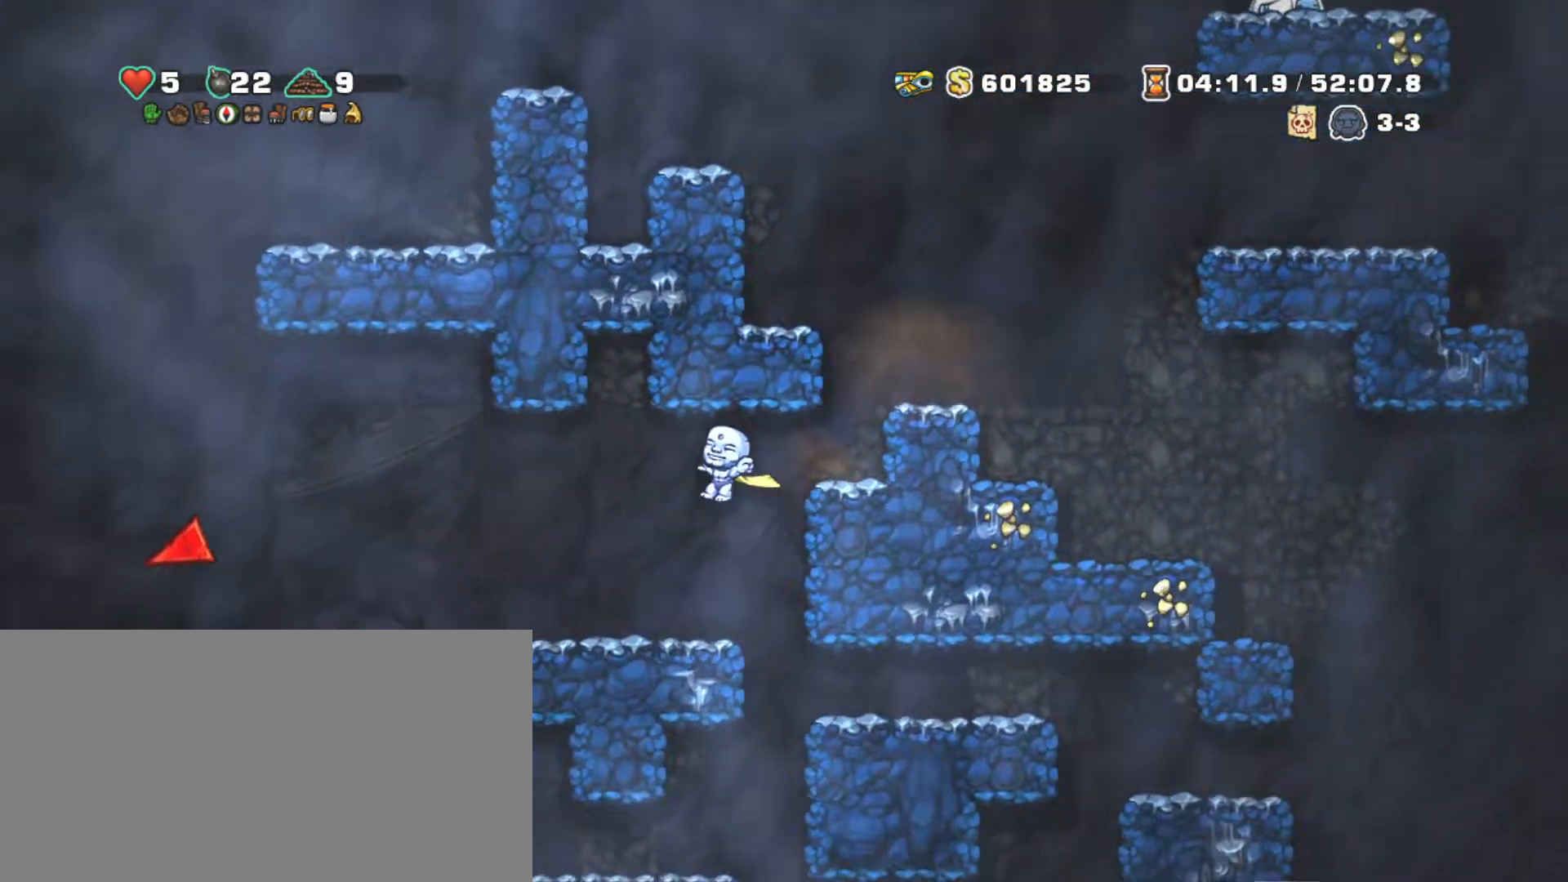
{"keys": ["left", "shift"], "events": []}
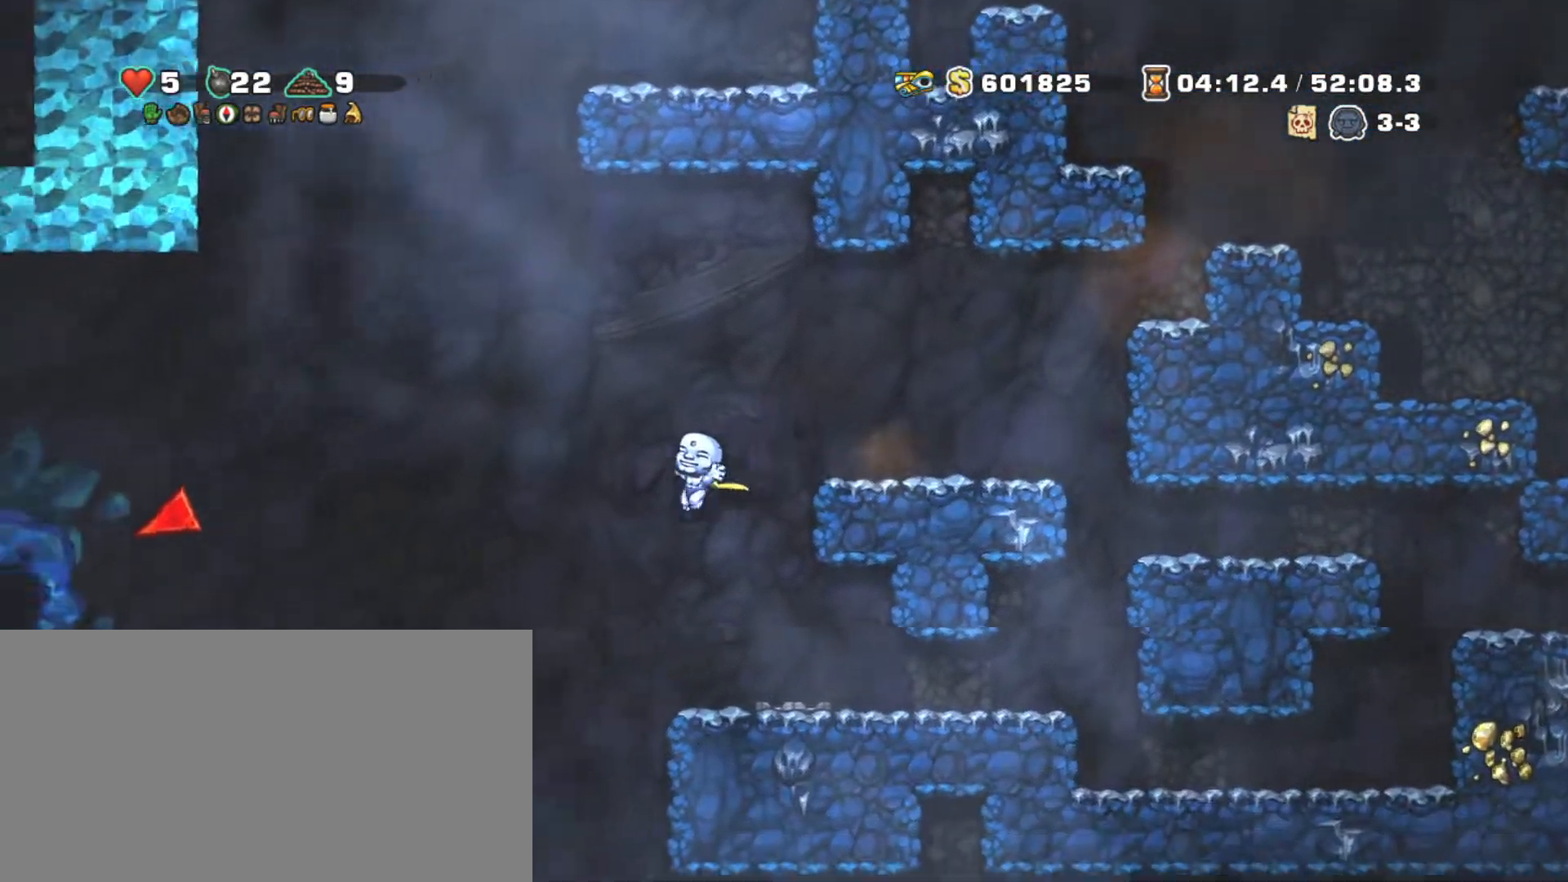
{"keys": ["left", "shift"], "events": [[167, "z", "down"], [400, "z", "up"]]}
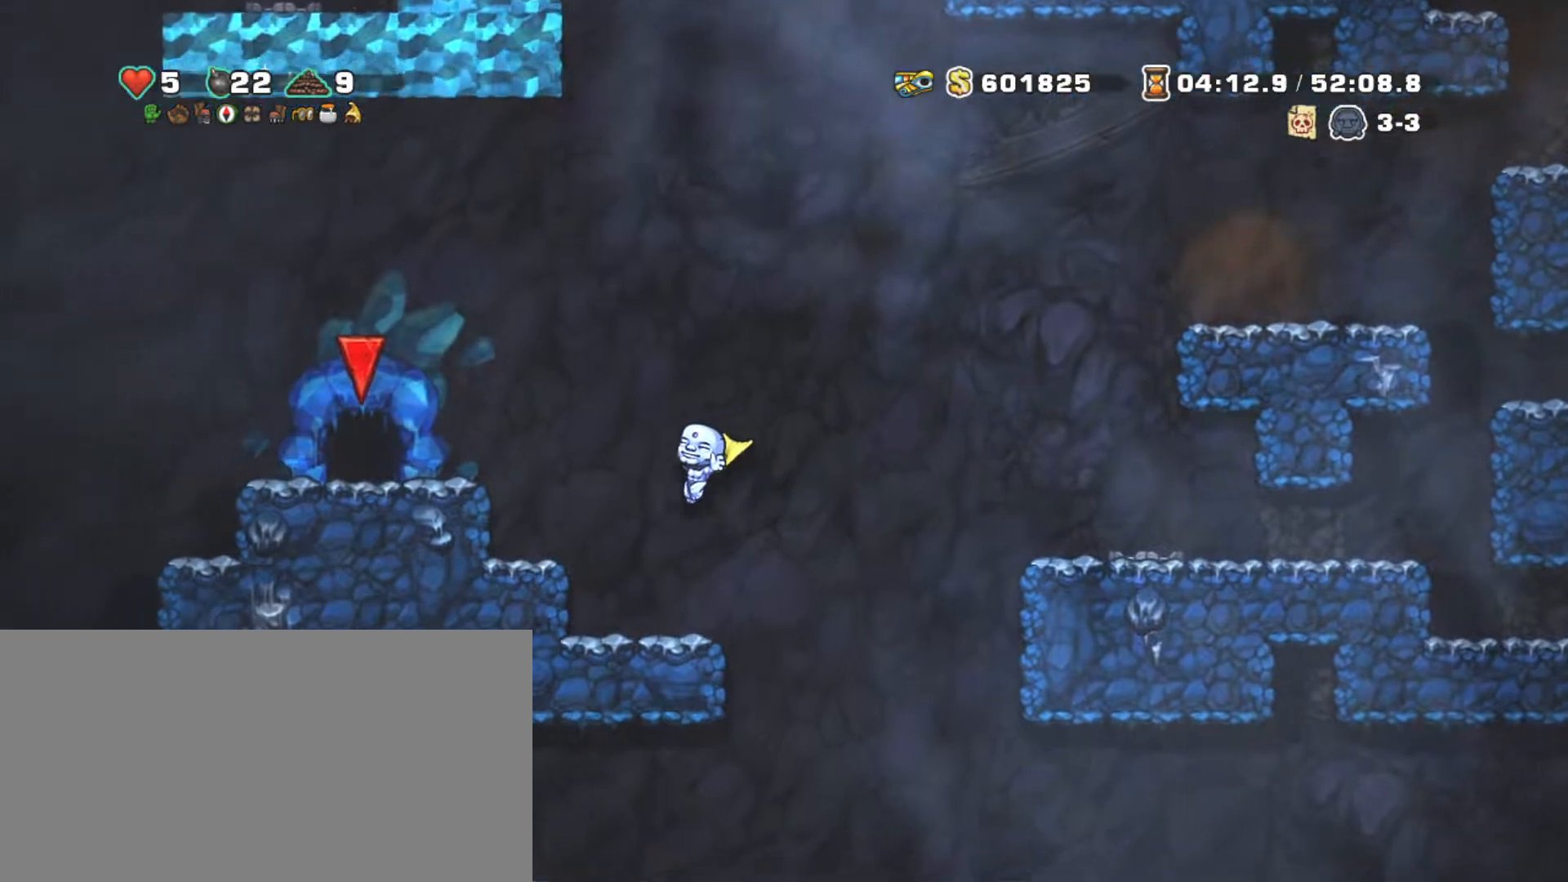
{"keys": ["shift", "z"], "events": [[134, "z", "down"], [217, "z", "up"], [317, "left", "up"], [417, "z", "down"]]}
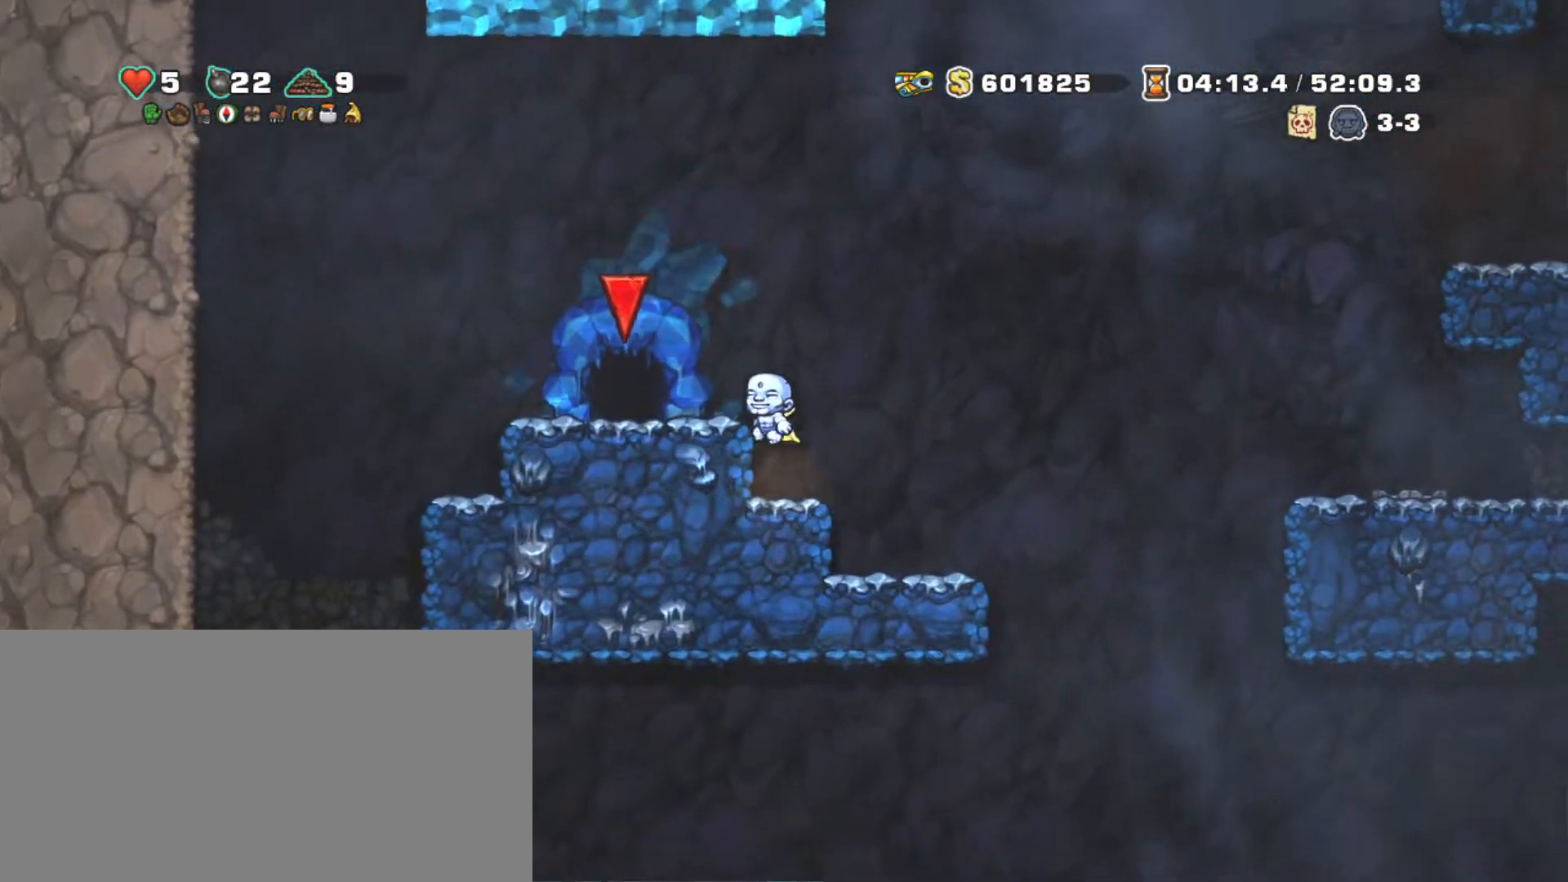
{"keys": [], "events": [[17, "left", "down"], [67, "z", "up"], [200, "left", "up"], [200, "shift", "up"]]}
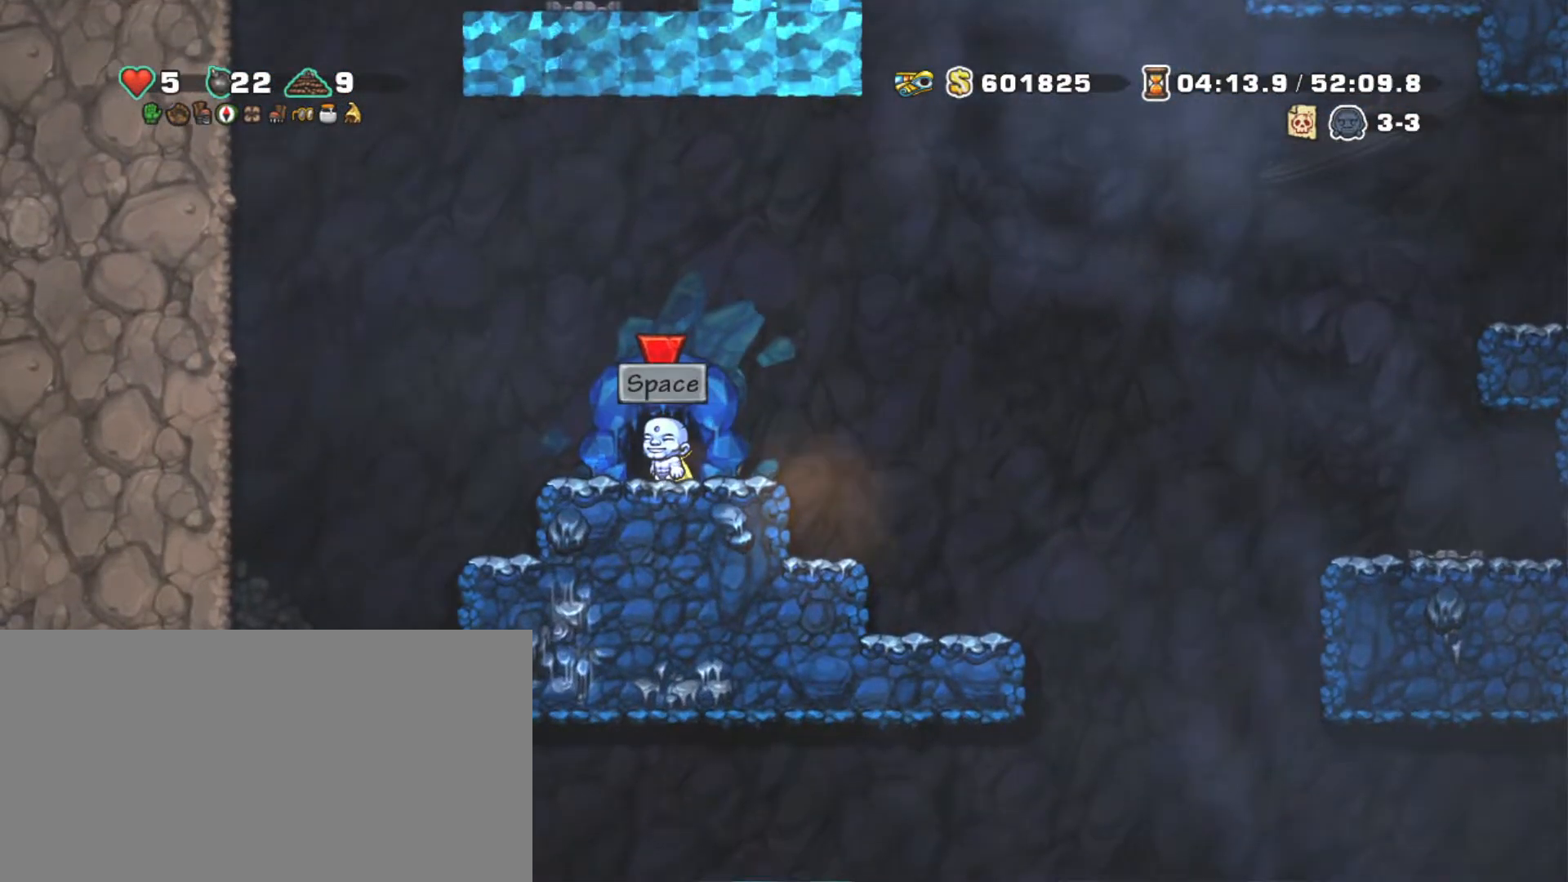
{"keys": [], "events": []}
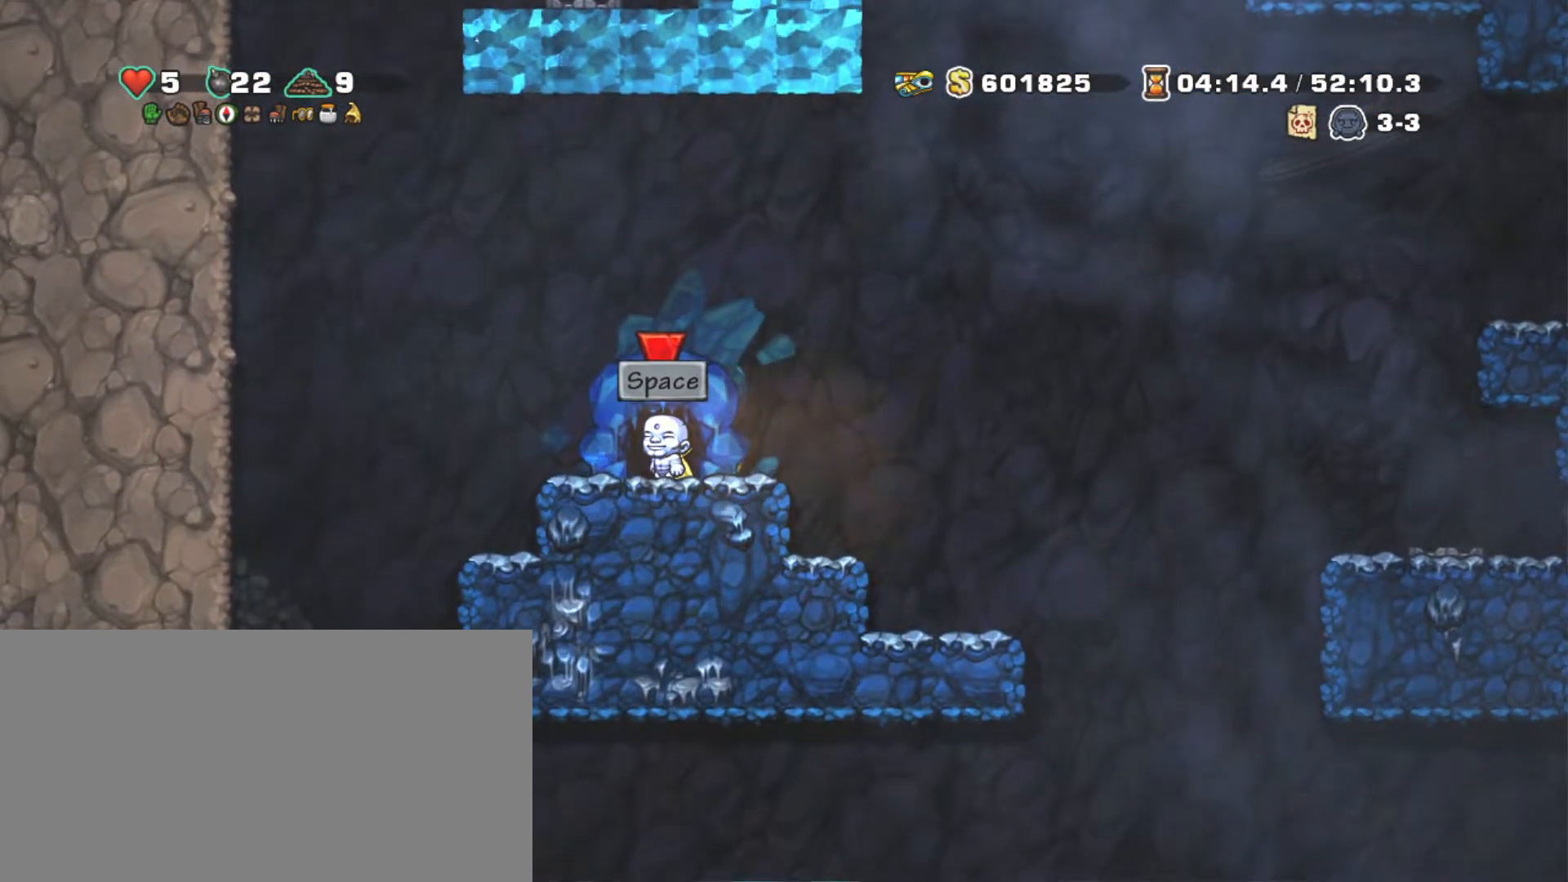
{"keys": [], "events": []}
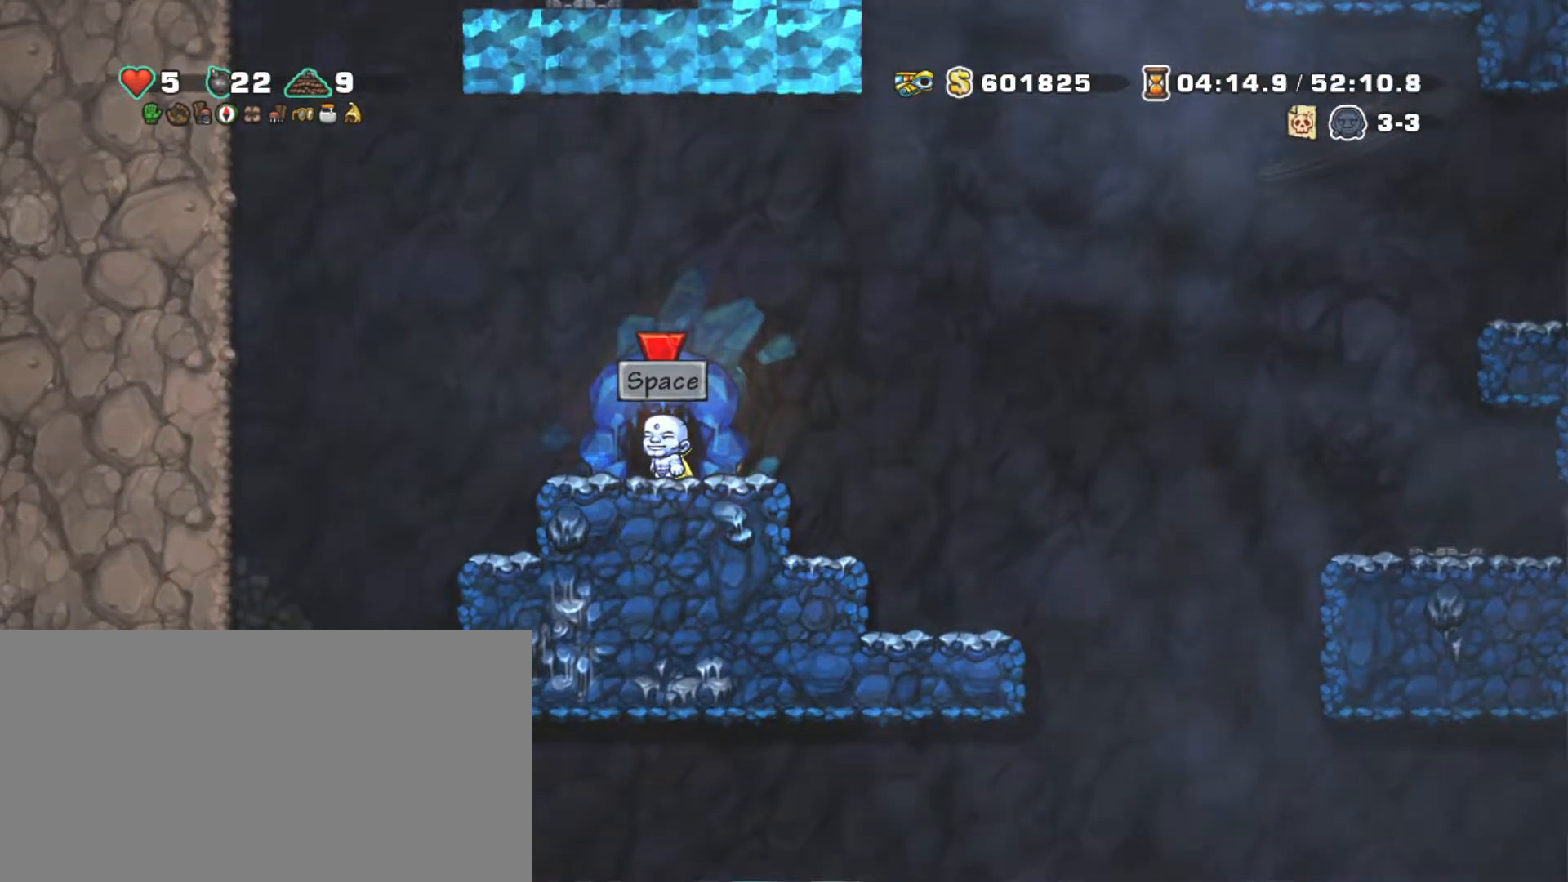
{"keys": [], "events": [[100, "space", "down"], [284, "space", "up"]]}
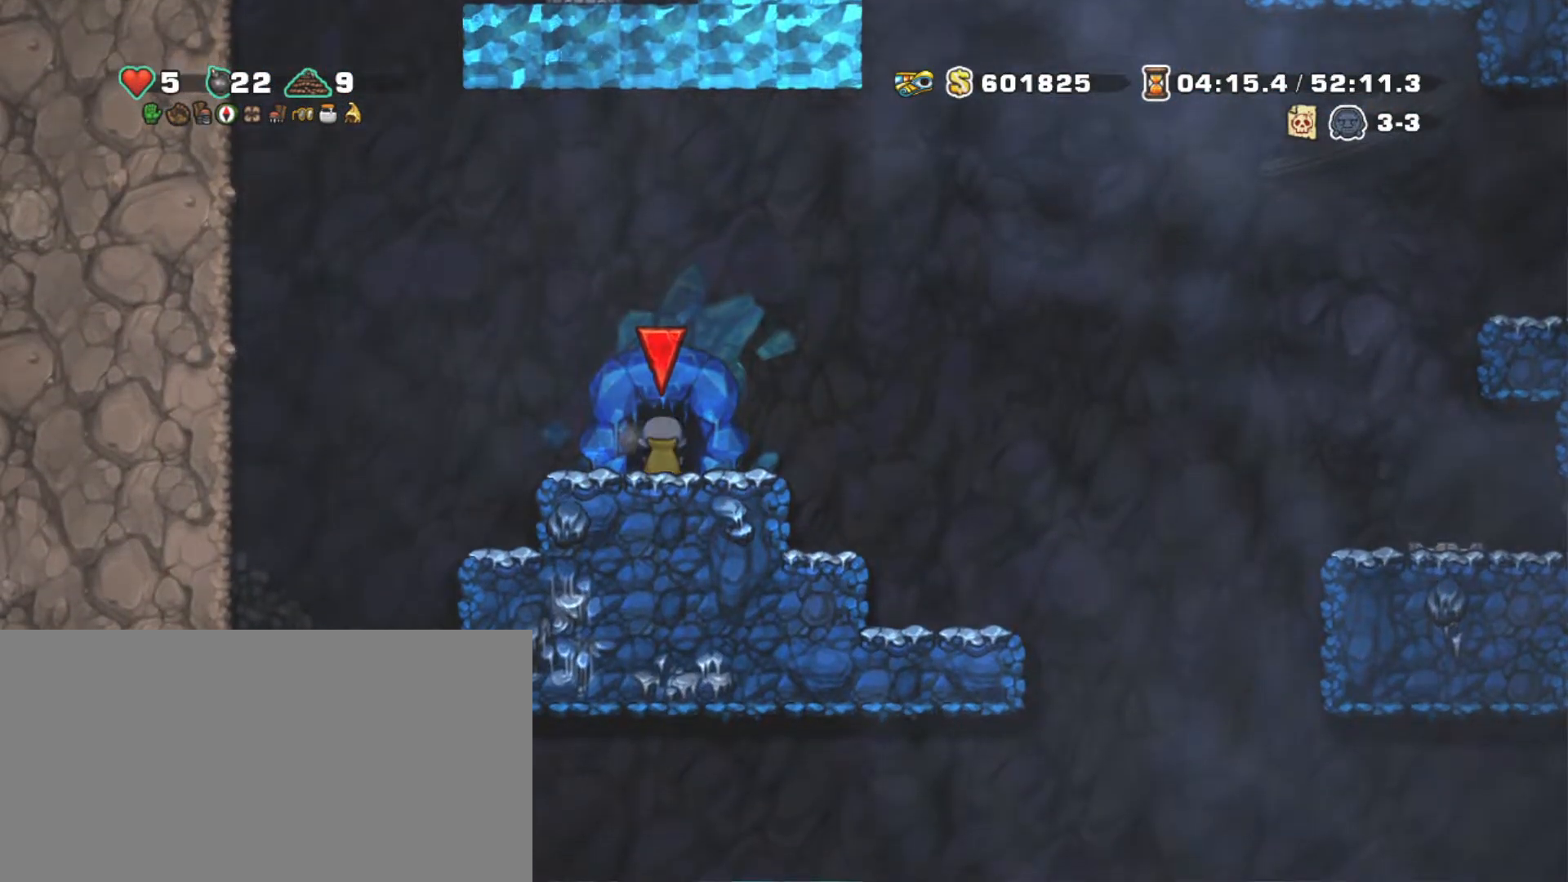
{"keys": [], "events": []}
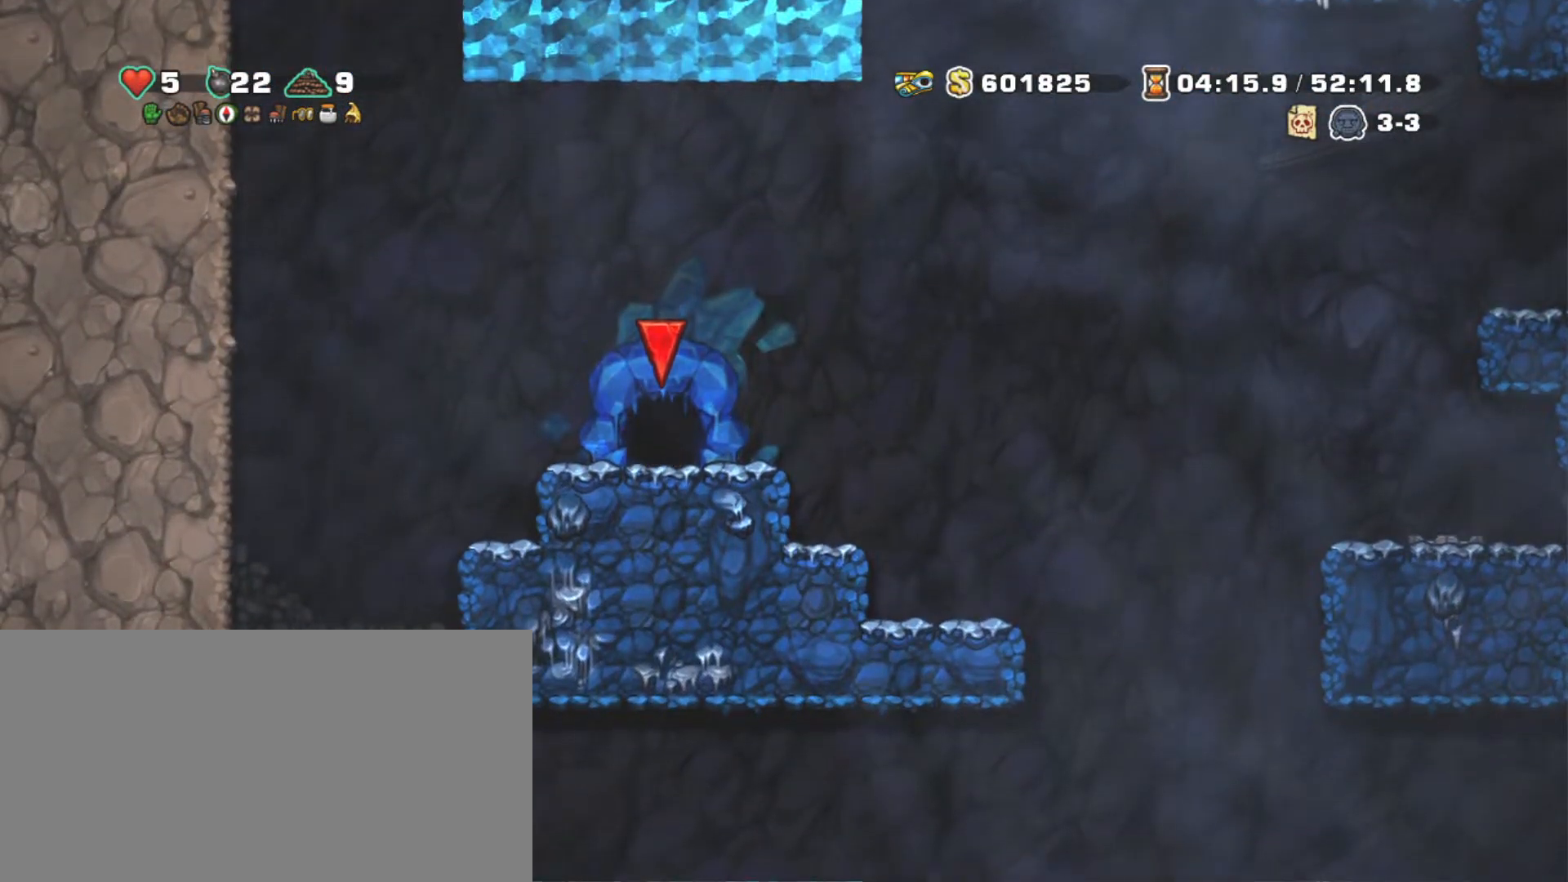
{"keys": [], "events": []}
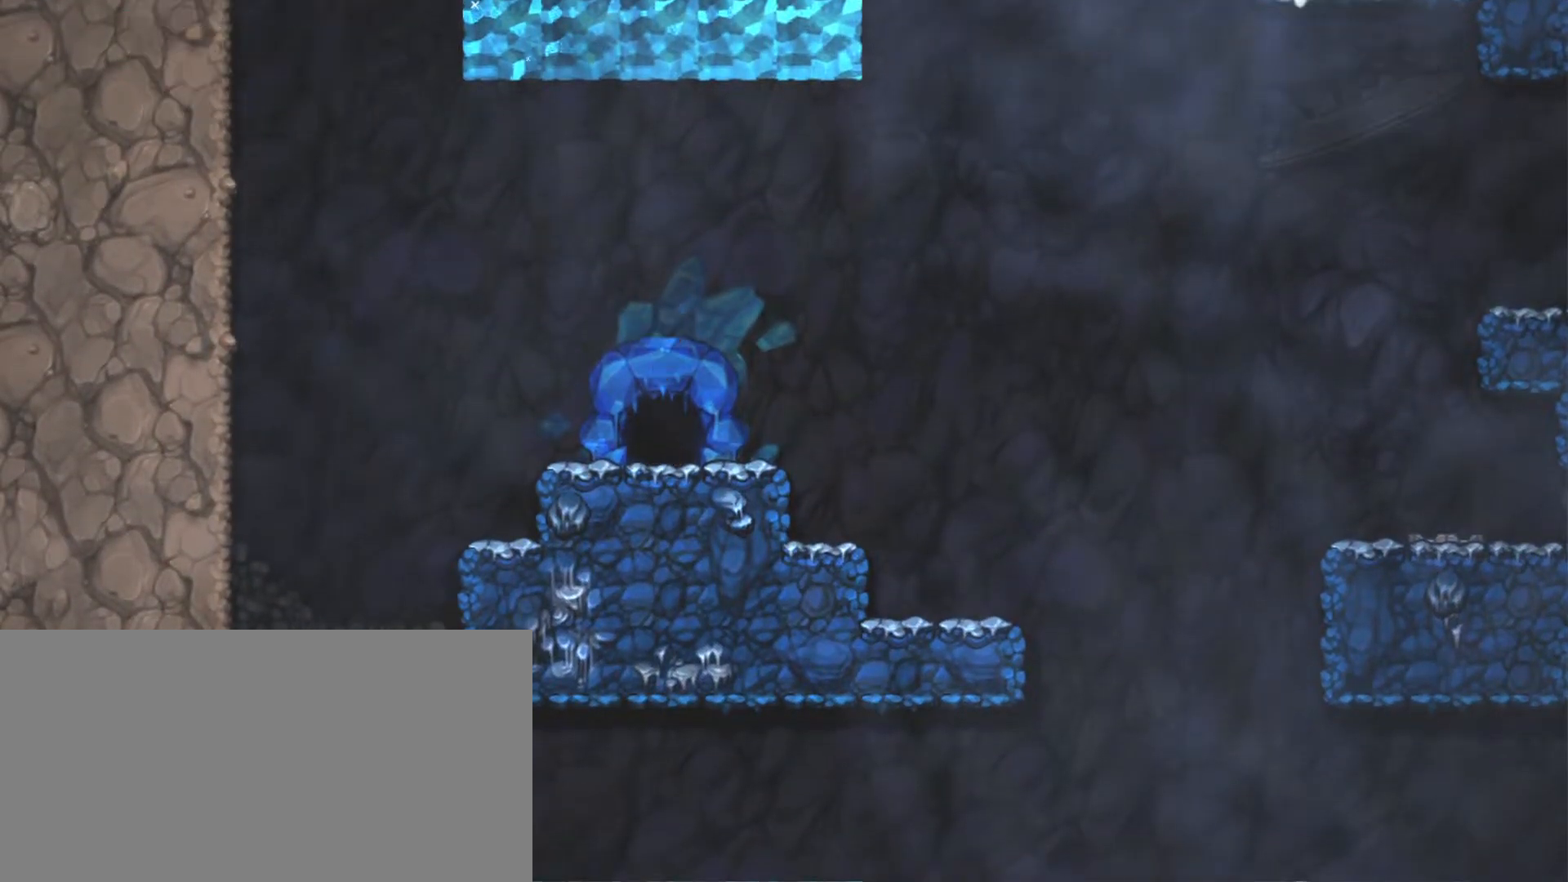
{"keys": [], "events": []}
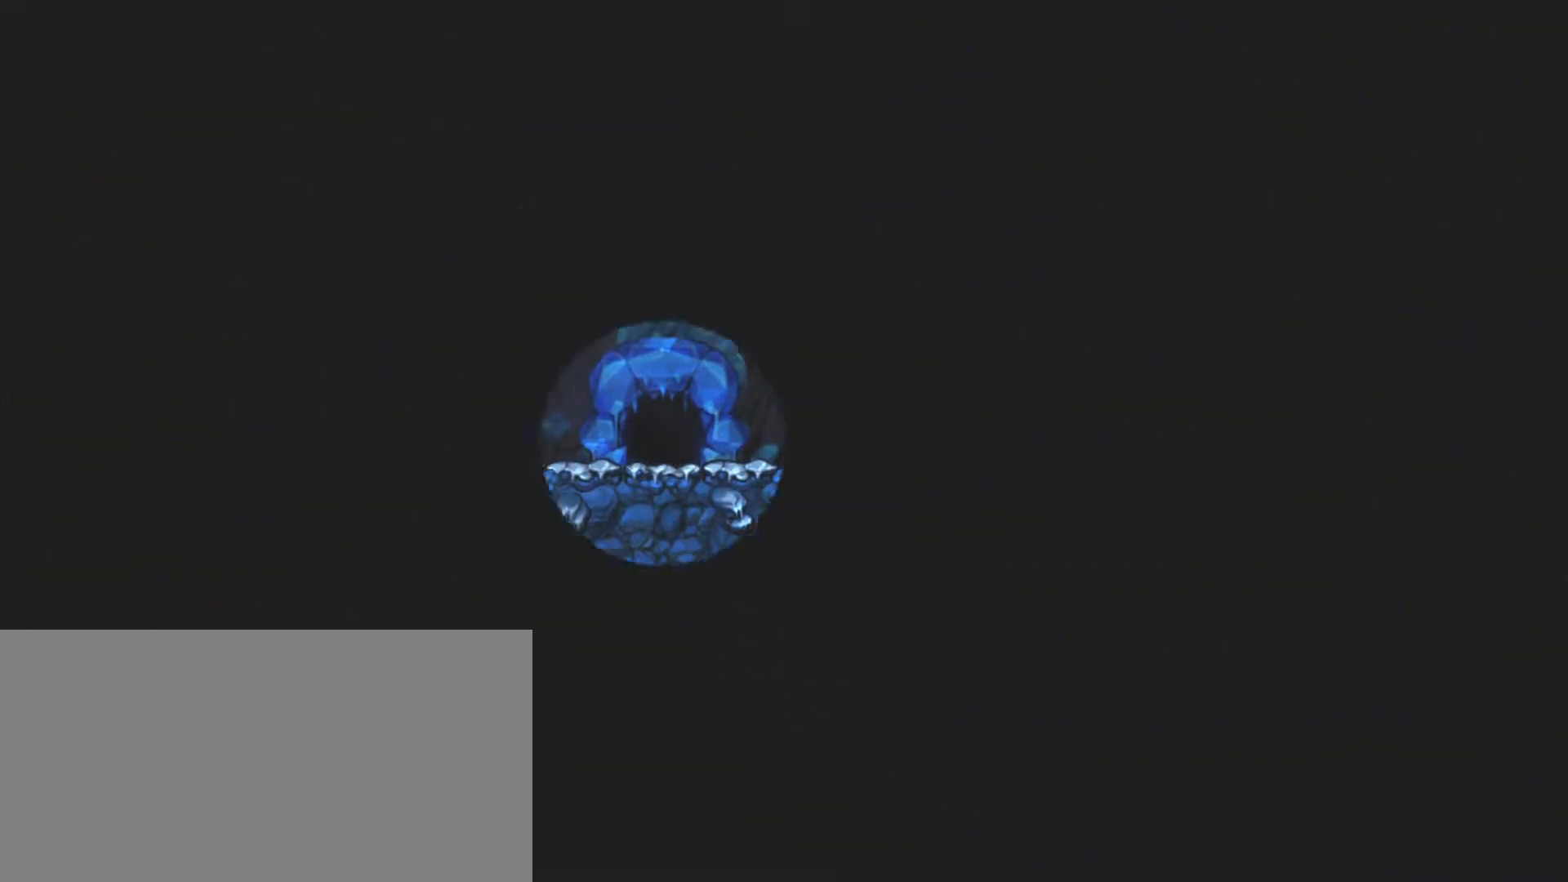
{"keys": [], "events": []}
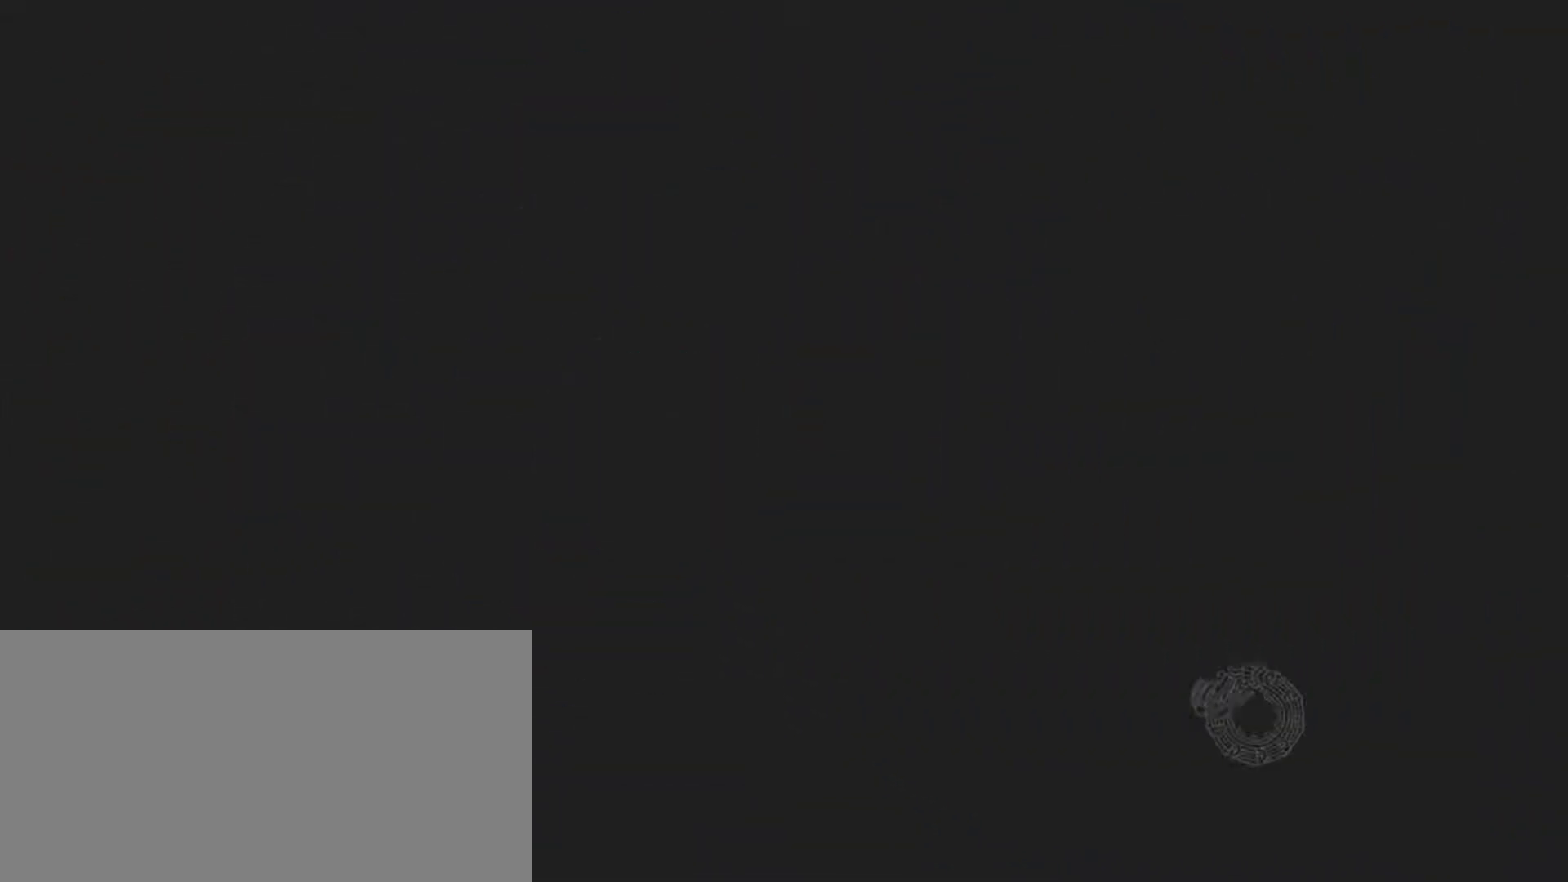
{"keys": [], "events": []}
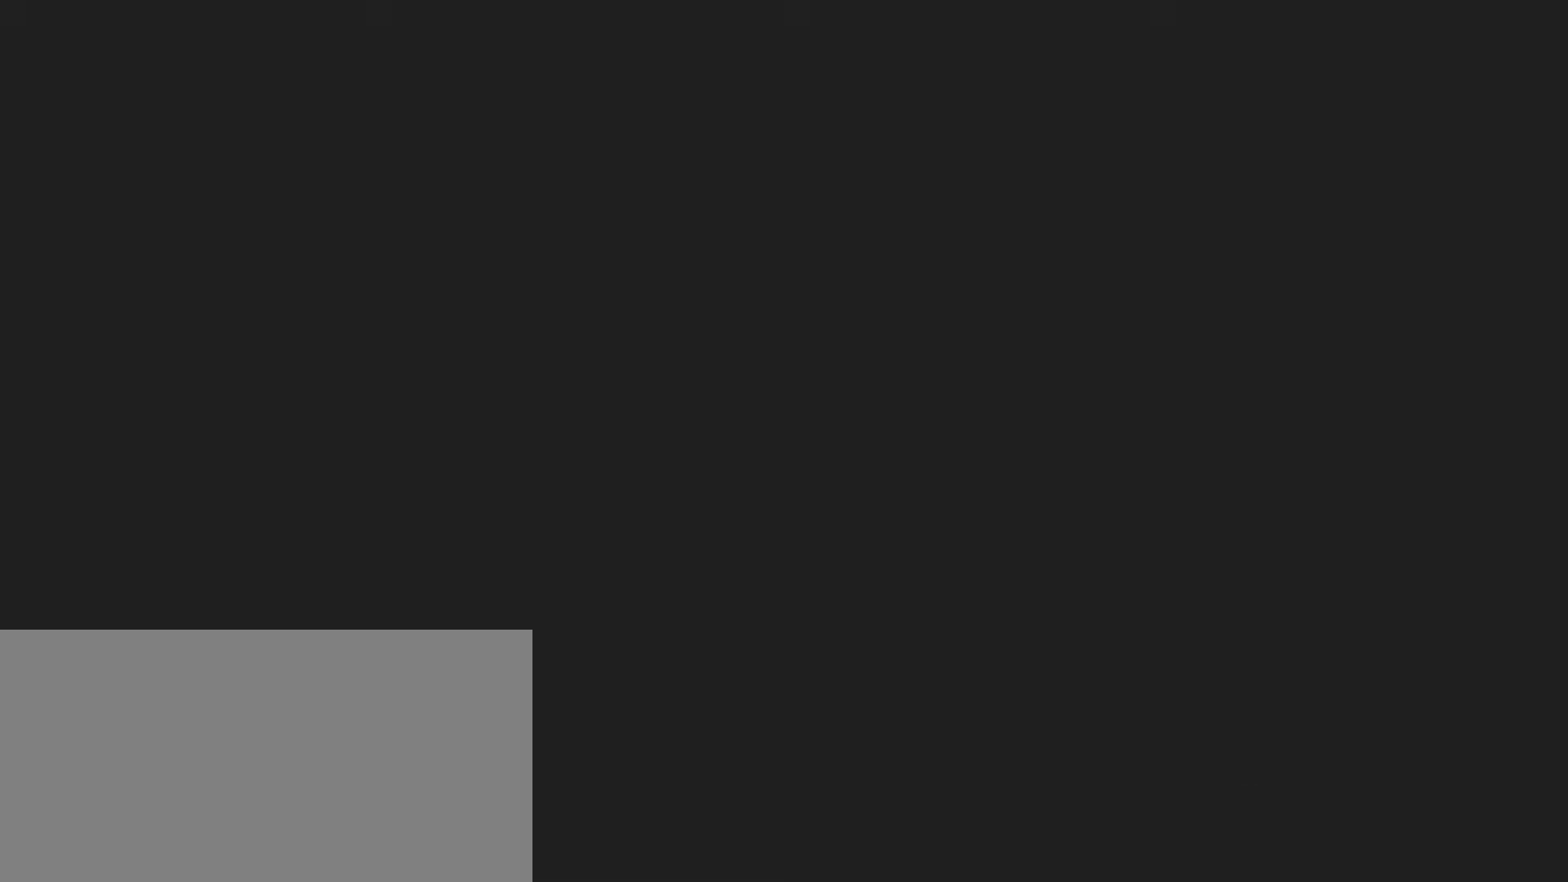
{"keys": [], "events": []}
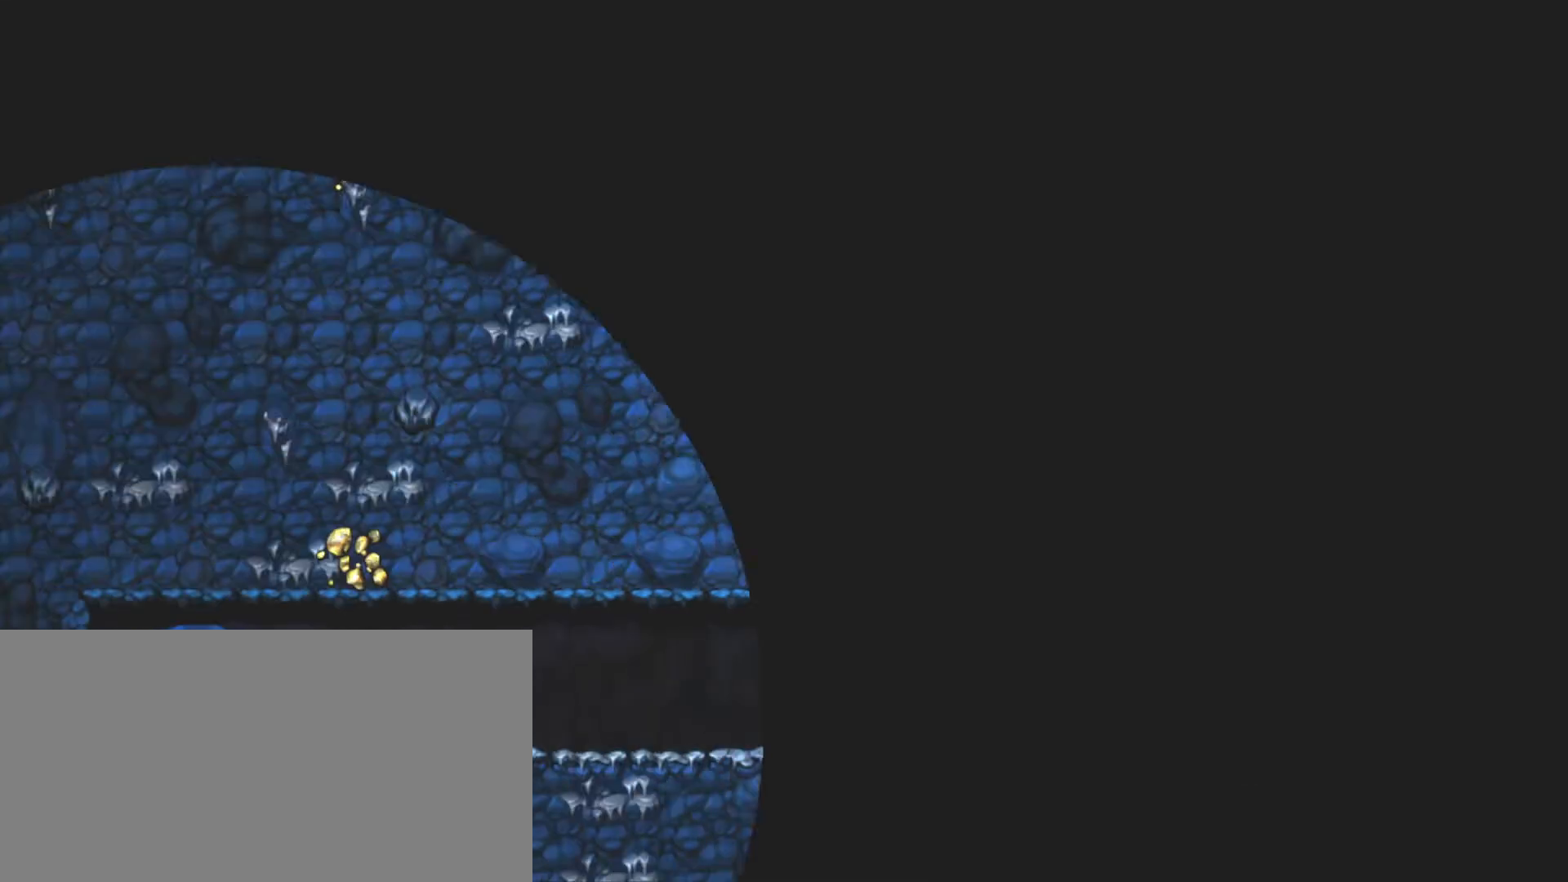
{"keys": [], "events": []}
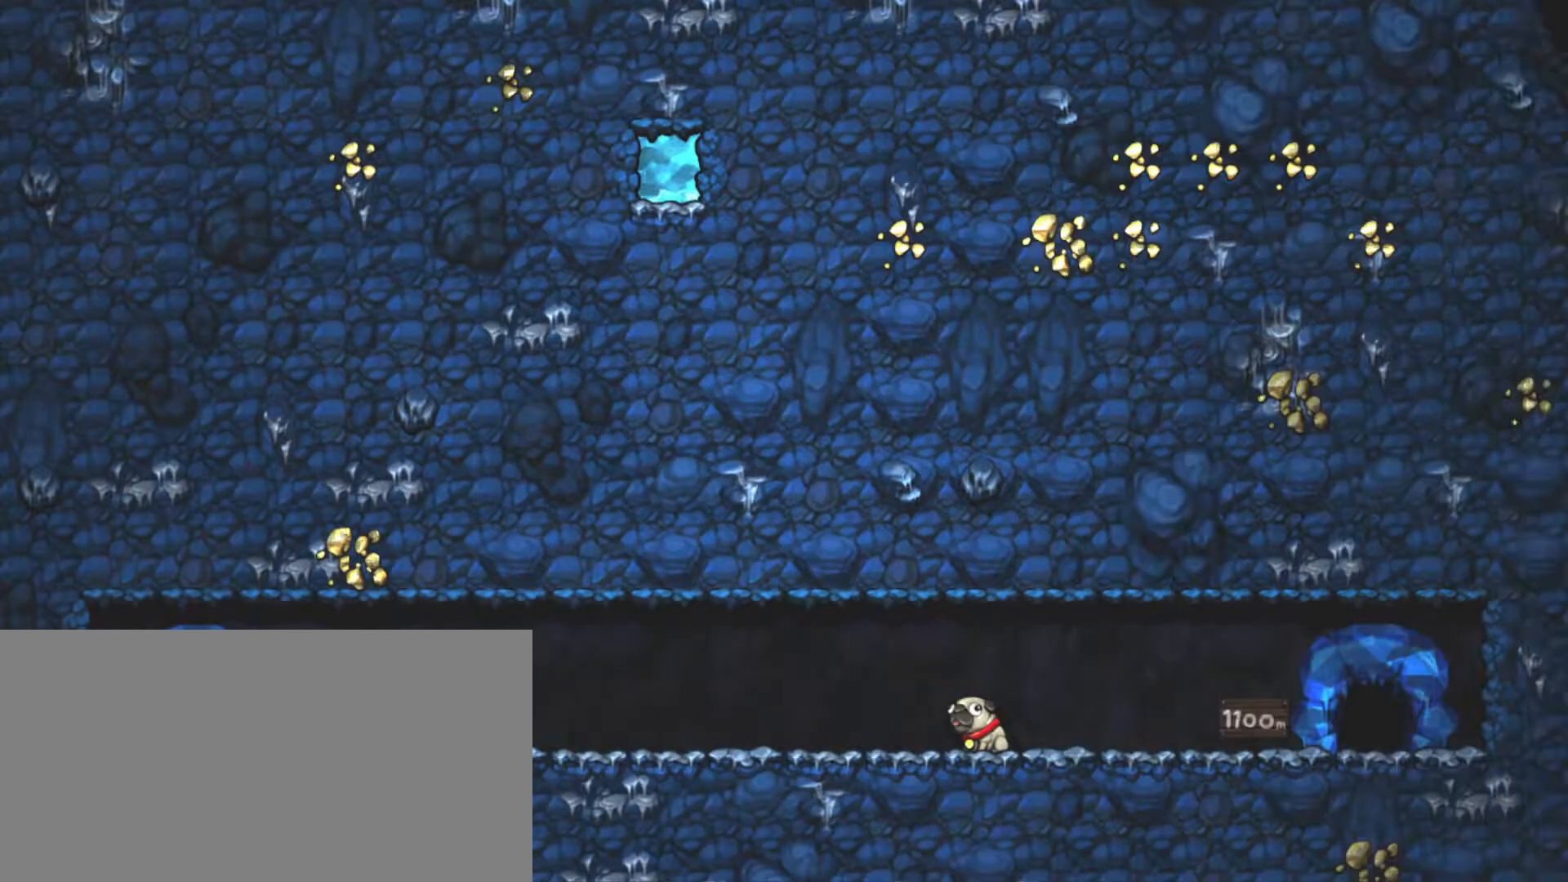
{"keys": ["z"], "events": [[467, "z", "down"]]}
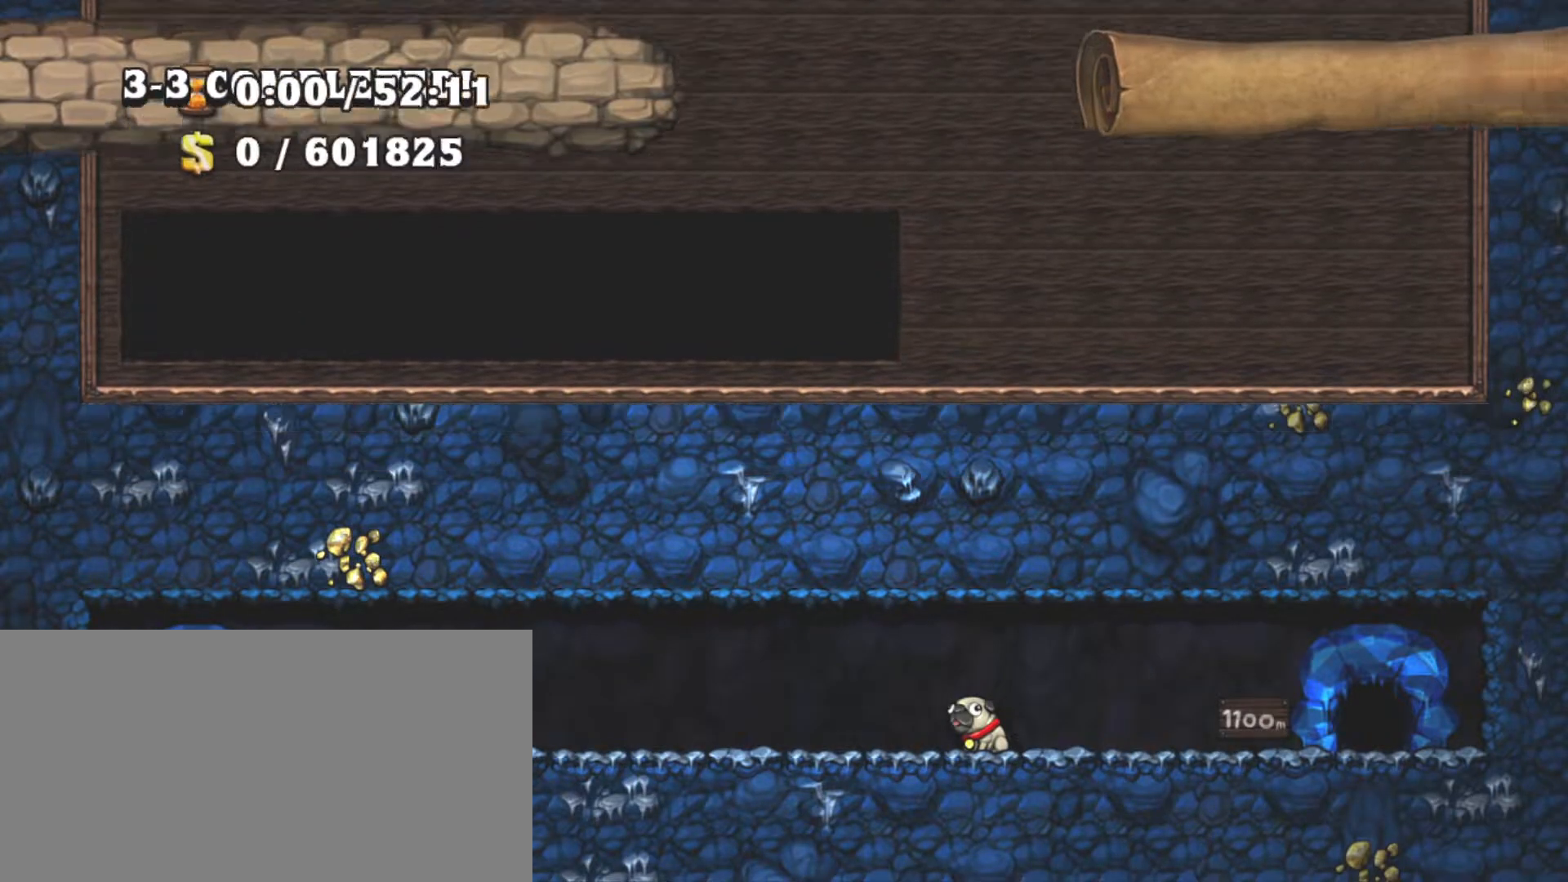
{"keys": [], "events": [[67, "z", "up"]]}
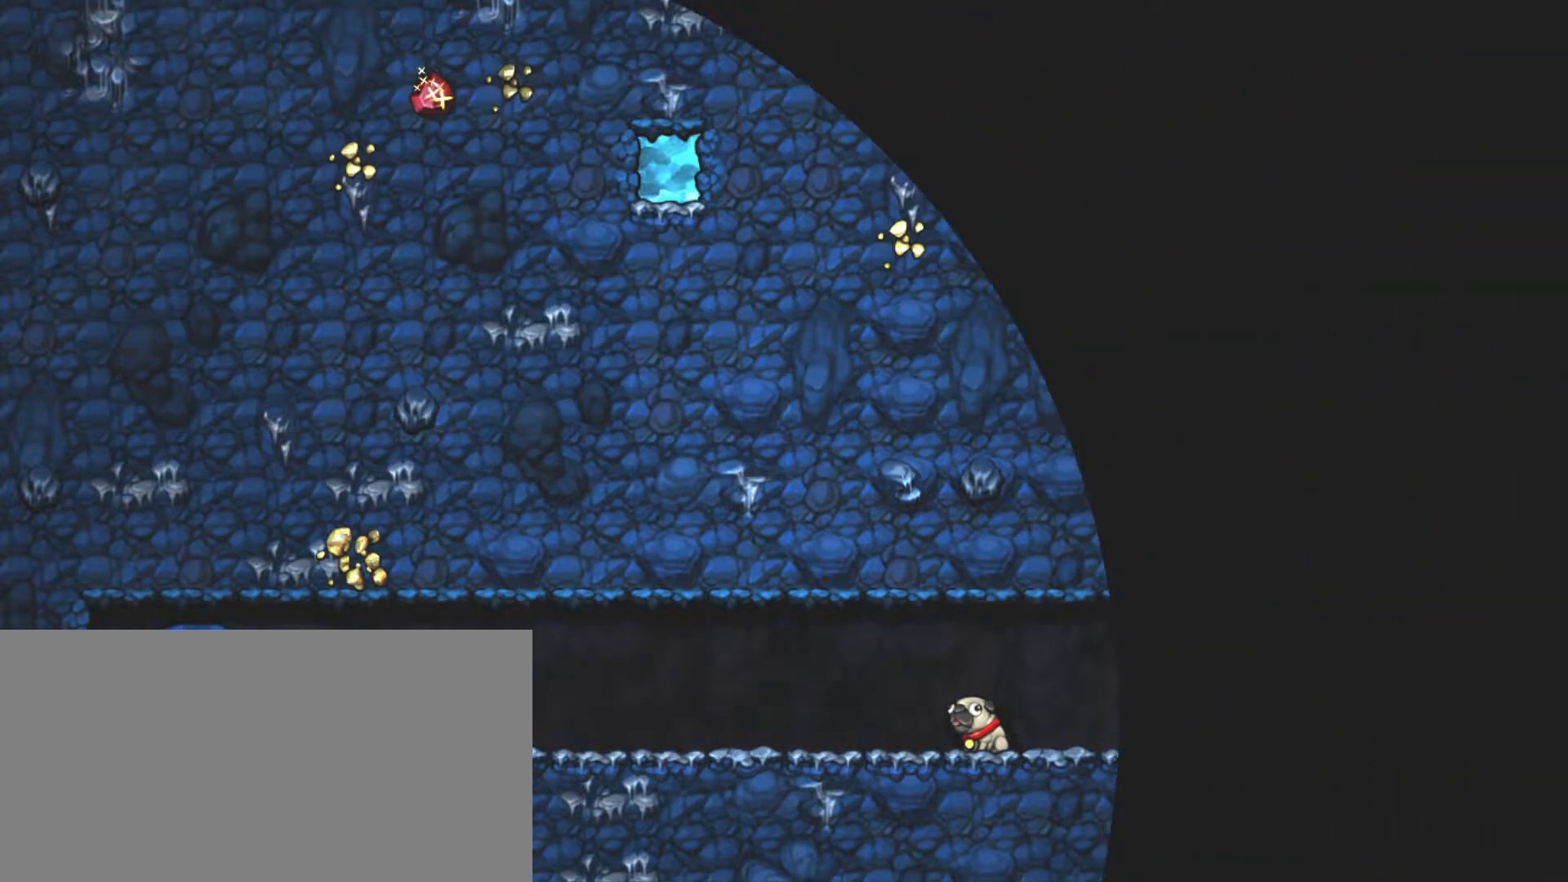
{"keys": [], "events": []}
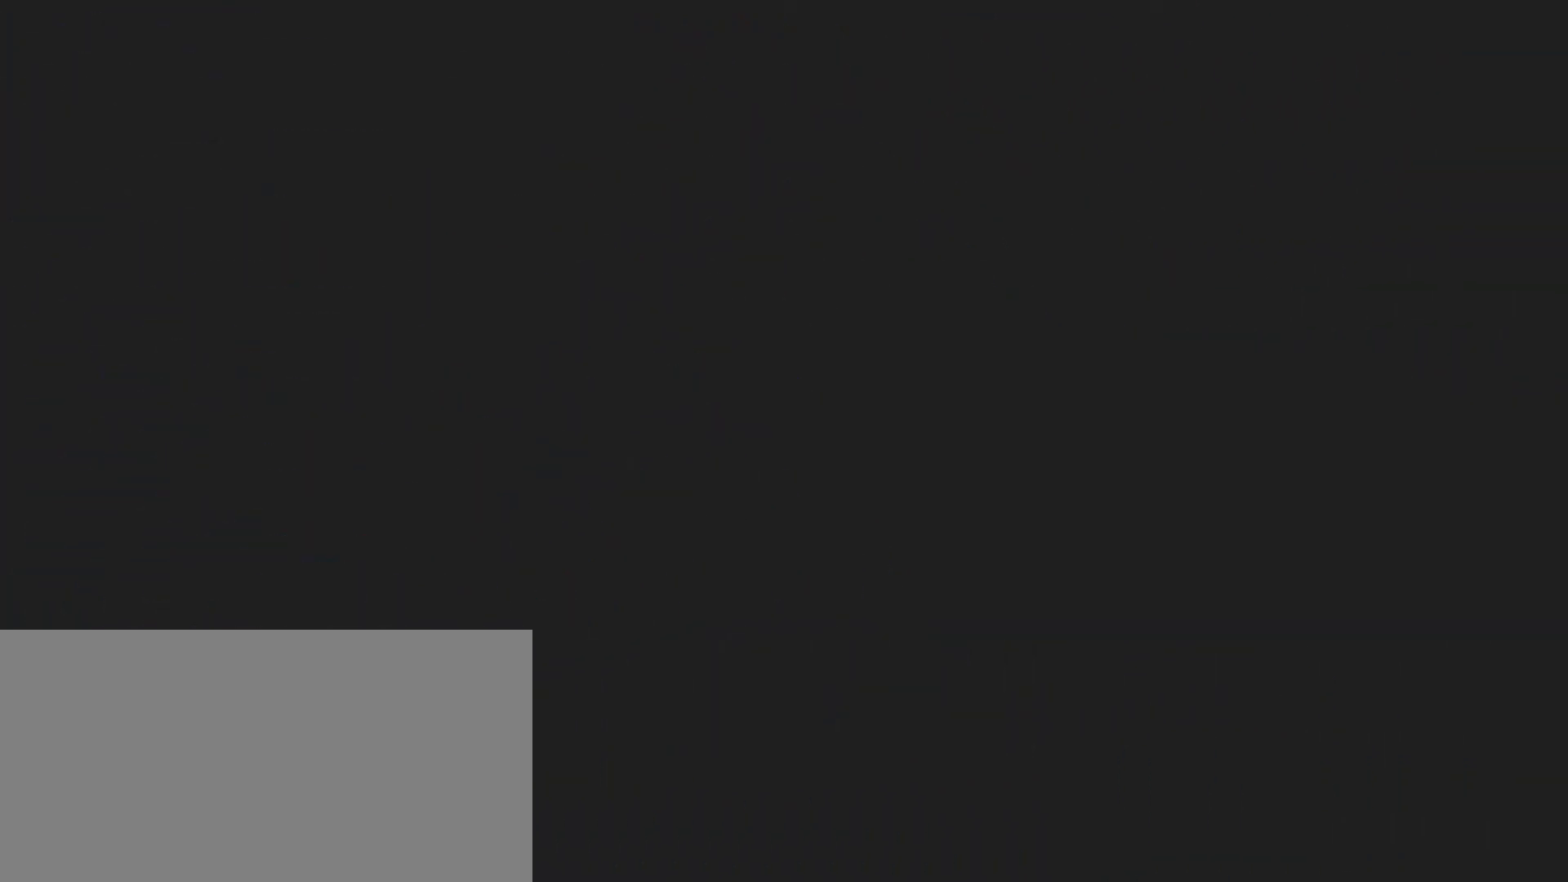
{"keys": [], "events": []}